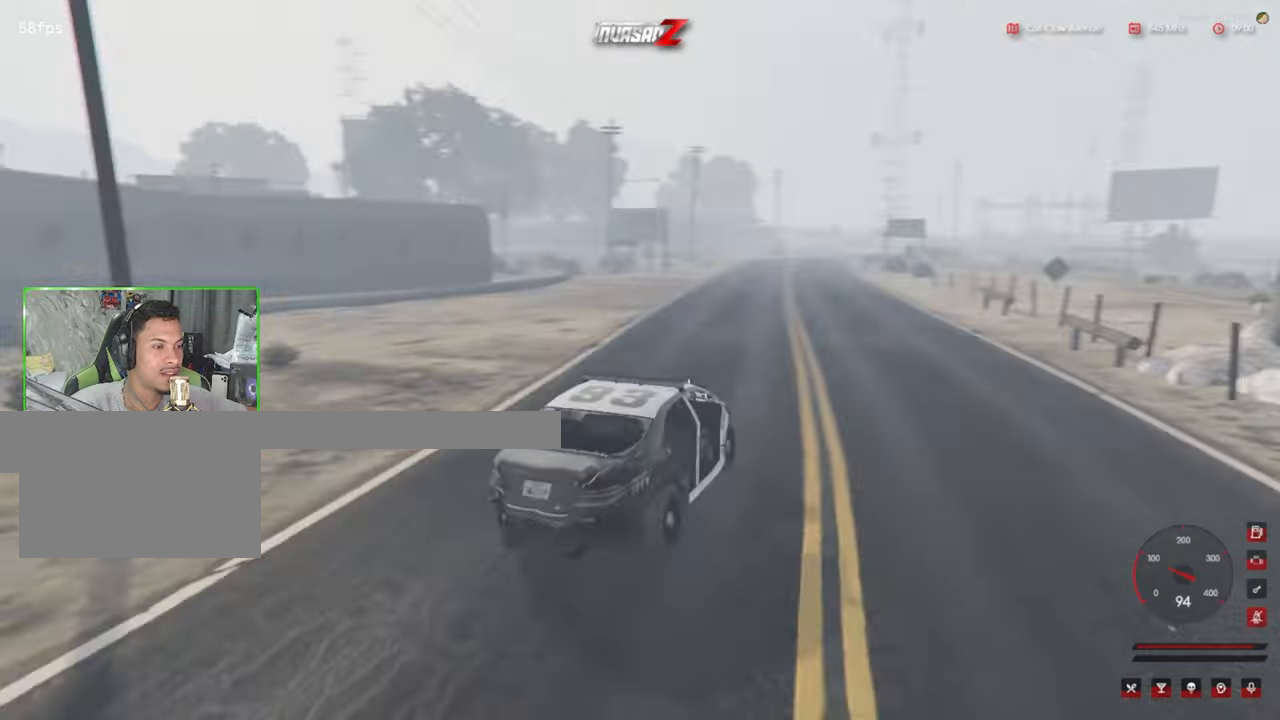
Gameplay with keyboard and mouse; each line is a JSON object with the keys and mouse buttons held at the frame after it. "events" lists presses ("down") and releases ("up") of "1", "2", "3", "4", "5", "a", "alt", "c", "caps_lock", "ctrl", "d", "e", "f", "g", "q", "r", "s", "shift", "space", "t", "tab", "v", "w", "x", "z", "mouse_left", "mouse_wheel" and "mouse_right" between this image and that frame as [ms after this image, input, new state], when the widget could be followed in between. "mouse_left", "mouse_wheel", "mouse_right" = the "left", "wheel", "right" buttons of the "mouse" list. No other keys are recorded. "wheel" means that the mouse wheel is clicked or scrolled. "mouse_move" is the direction in which the mouse moves at that frame (one of eight, or "still"), when it could be read.
{"keys": [], "mouse": [], "mouse_move": "still", "events": []}
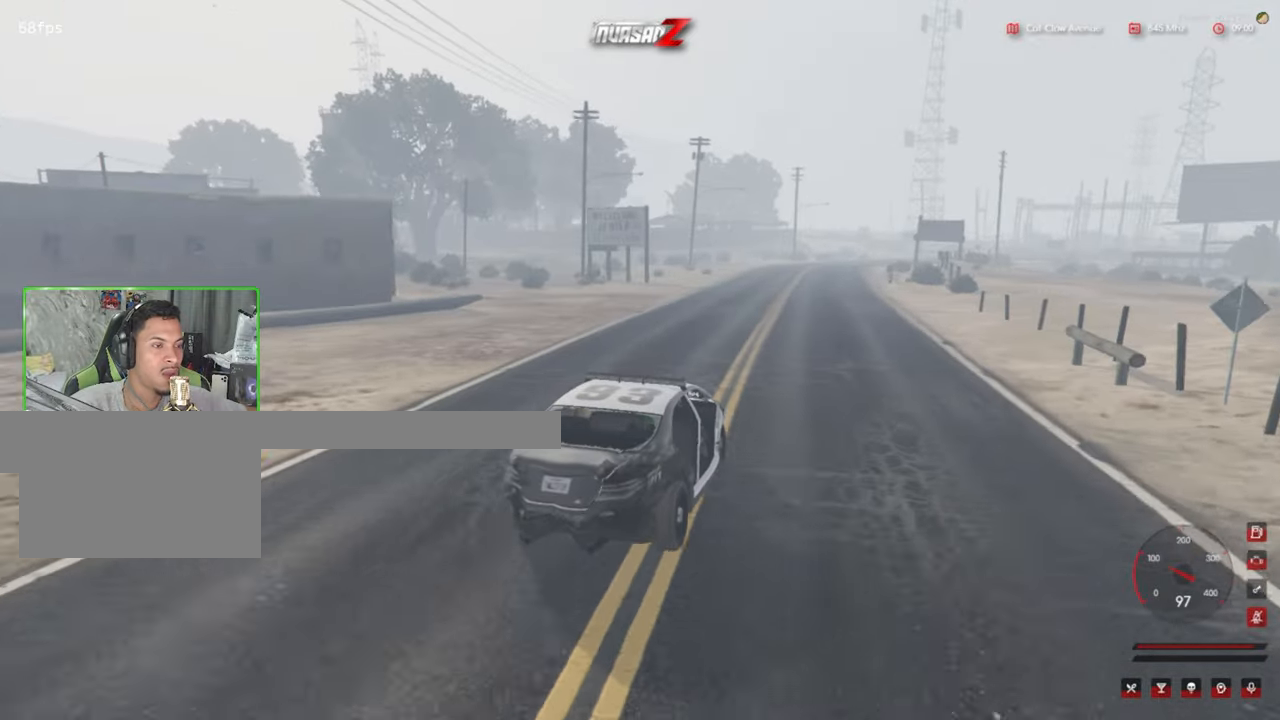
{"keys": [], "mouse": [], "mouse_move": "left", "events": []}
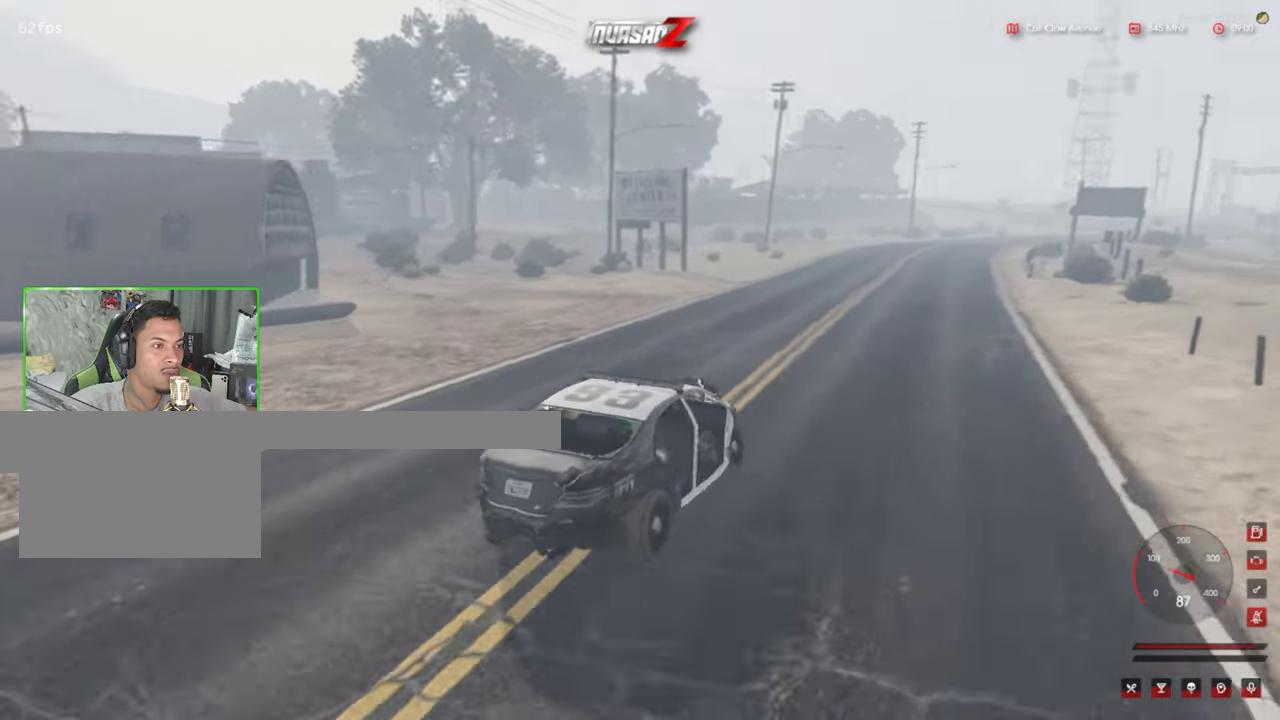
{"keys": [], "mouse": [], "mouse_move": "still", "events": []}
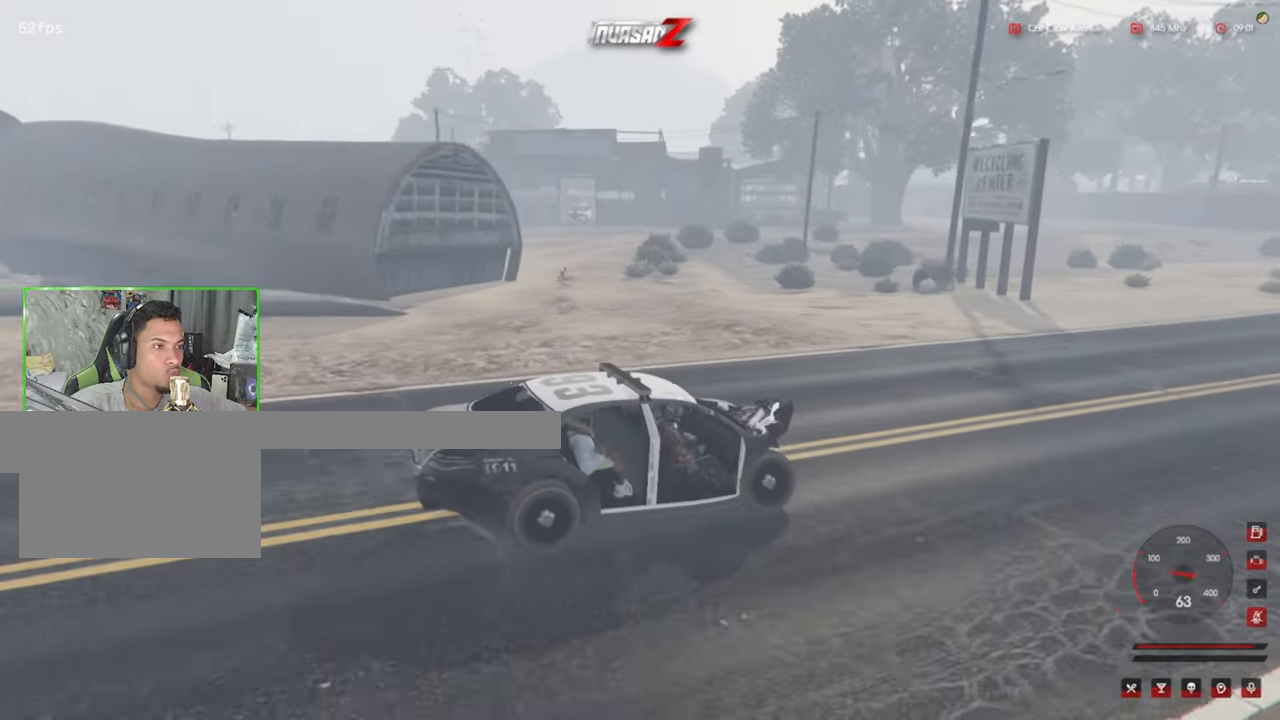
{"keys": [], "mouse": [], "mouse_move": "still", "events": []}
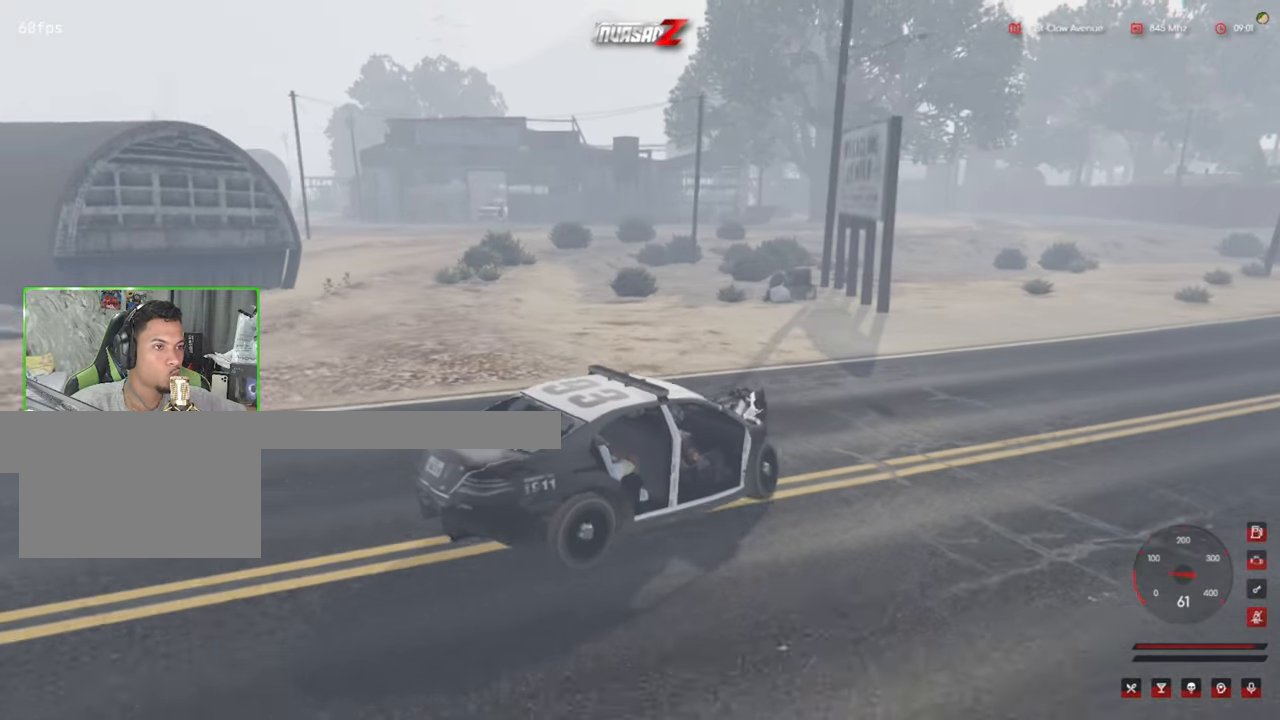
{"keys": [], "mouse": [], "mouse_move": "still", "events": []}
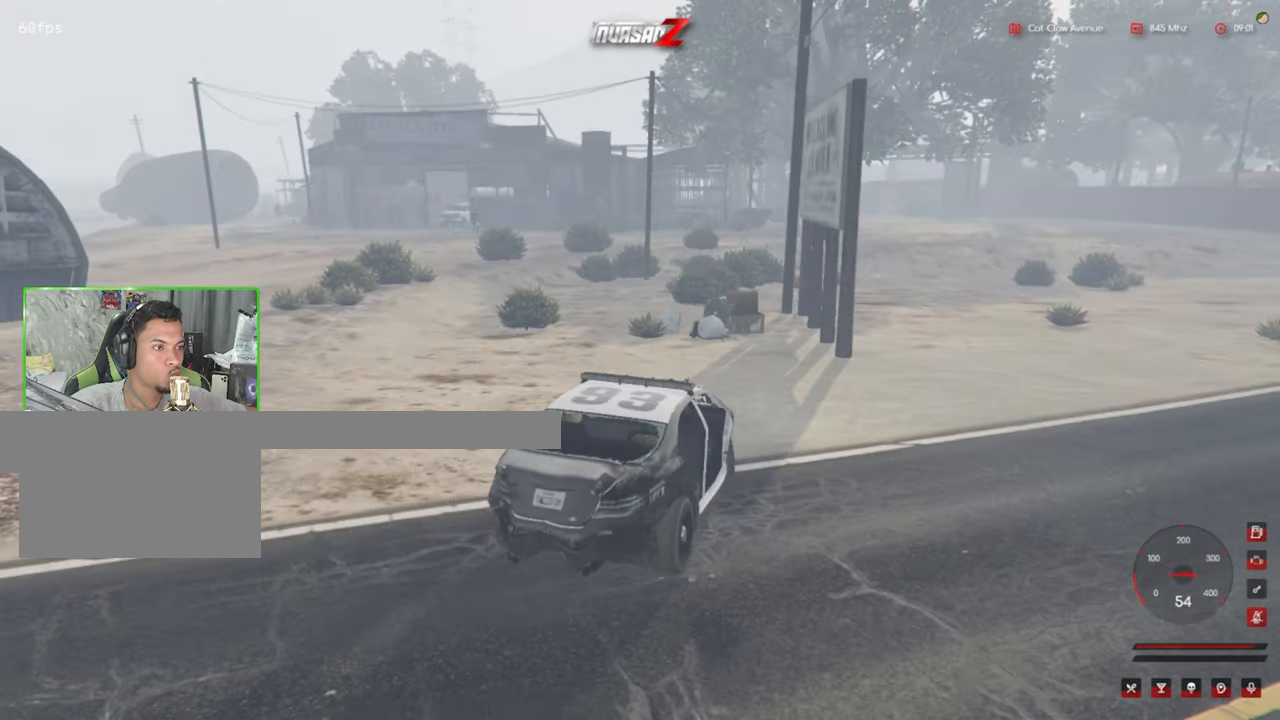
{"keys": [], "mouse": [], "mouse_move": "still", "events": []}
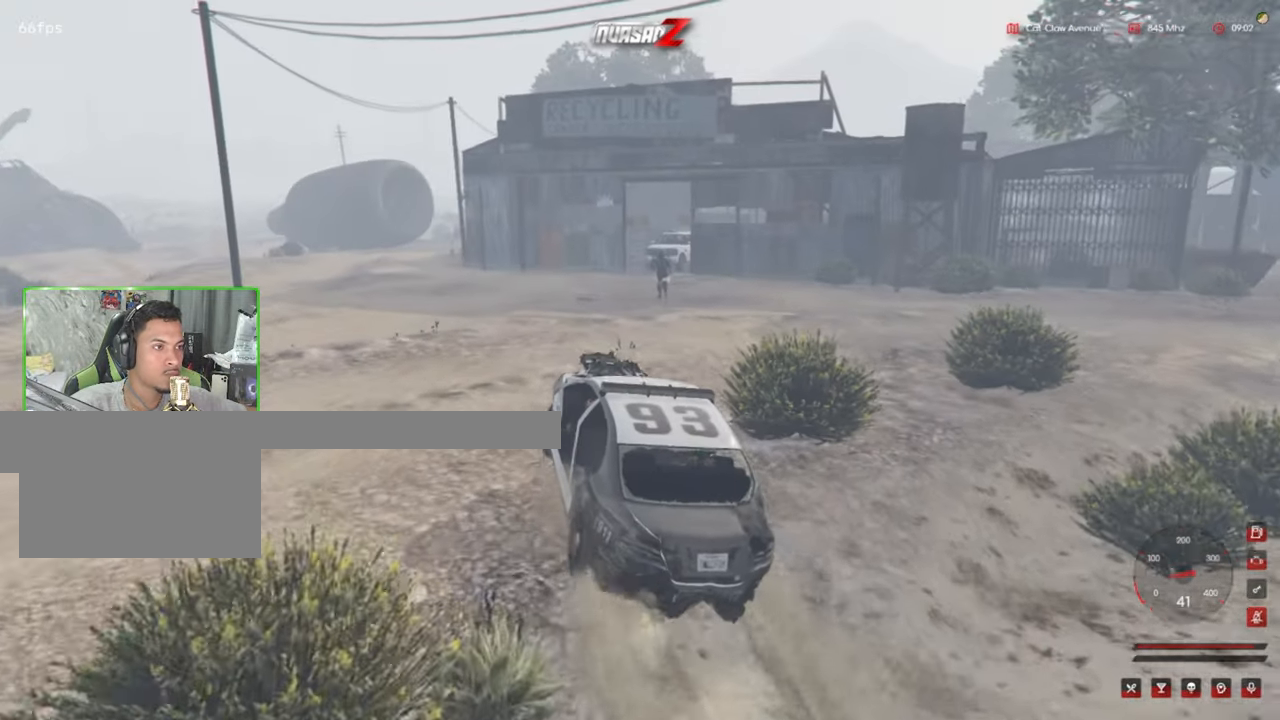
{"keys": [], "mouse": [], "mouse_move": "still", "events": []}
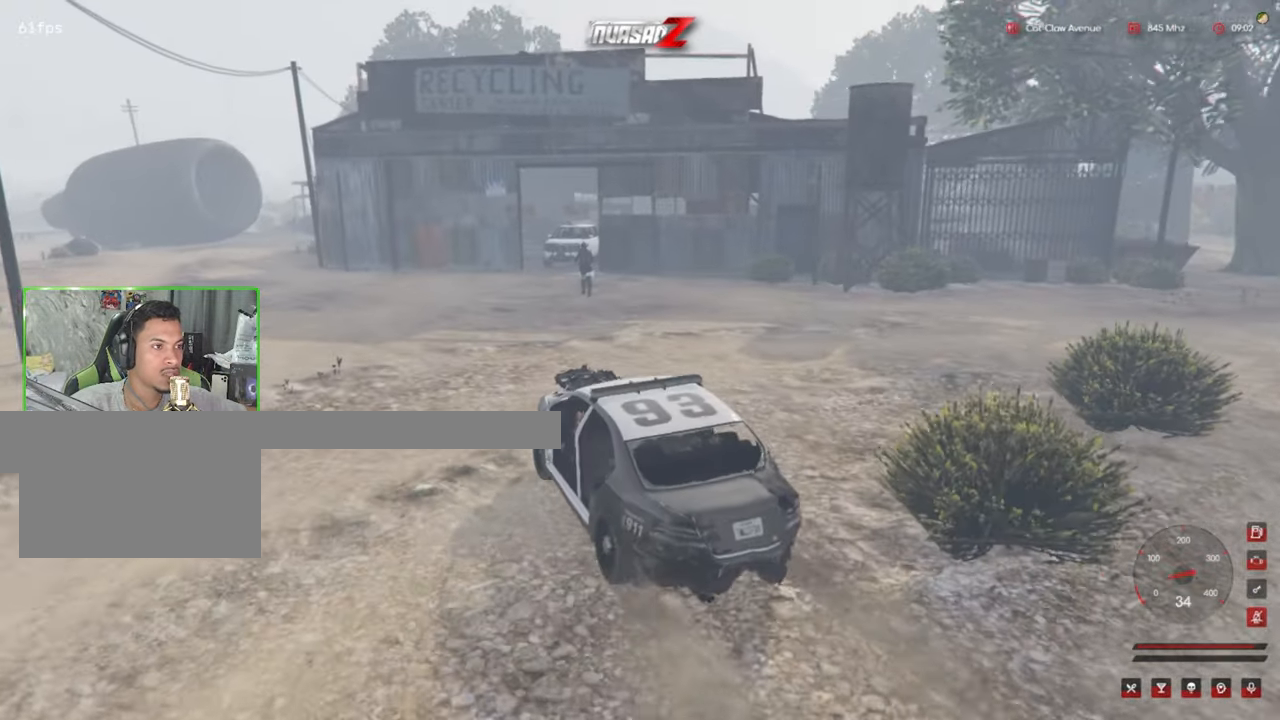
{"keys": [], "mouse": [], "mouse_move": "still", "events": []}
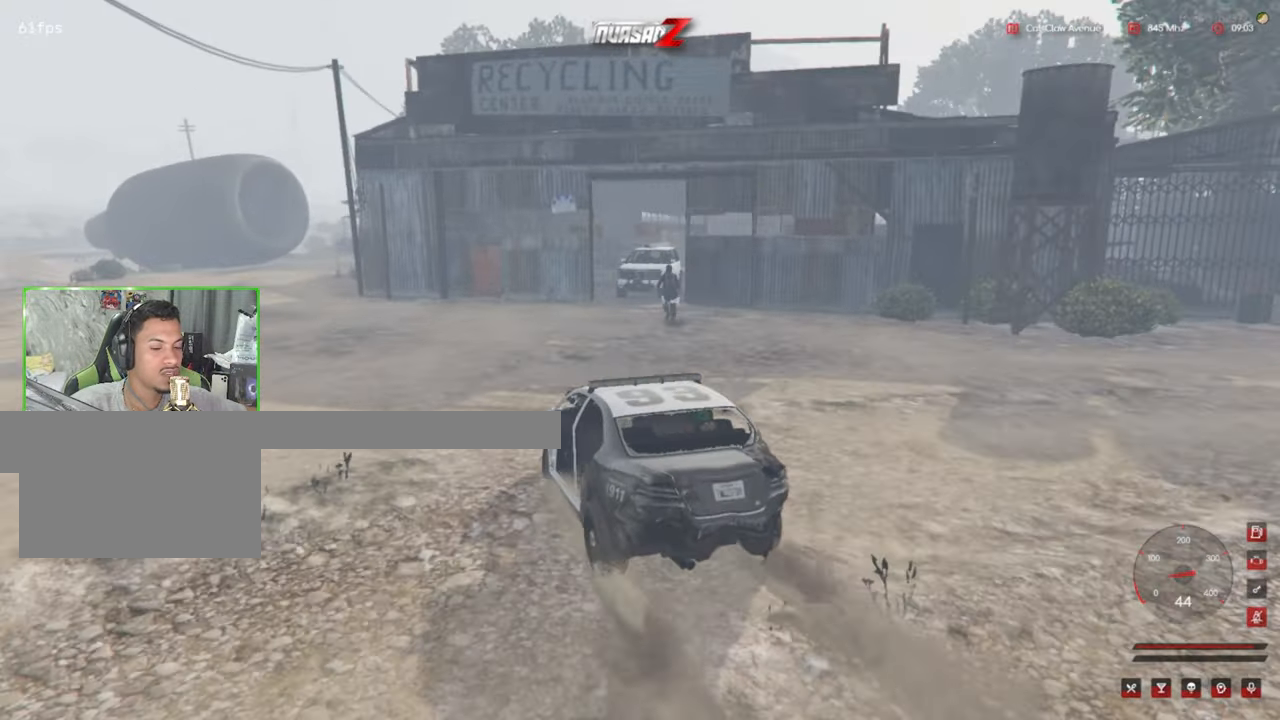
{"keys": [], "mouse": [], "mouse_move": "right", "events": []}
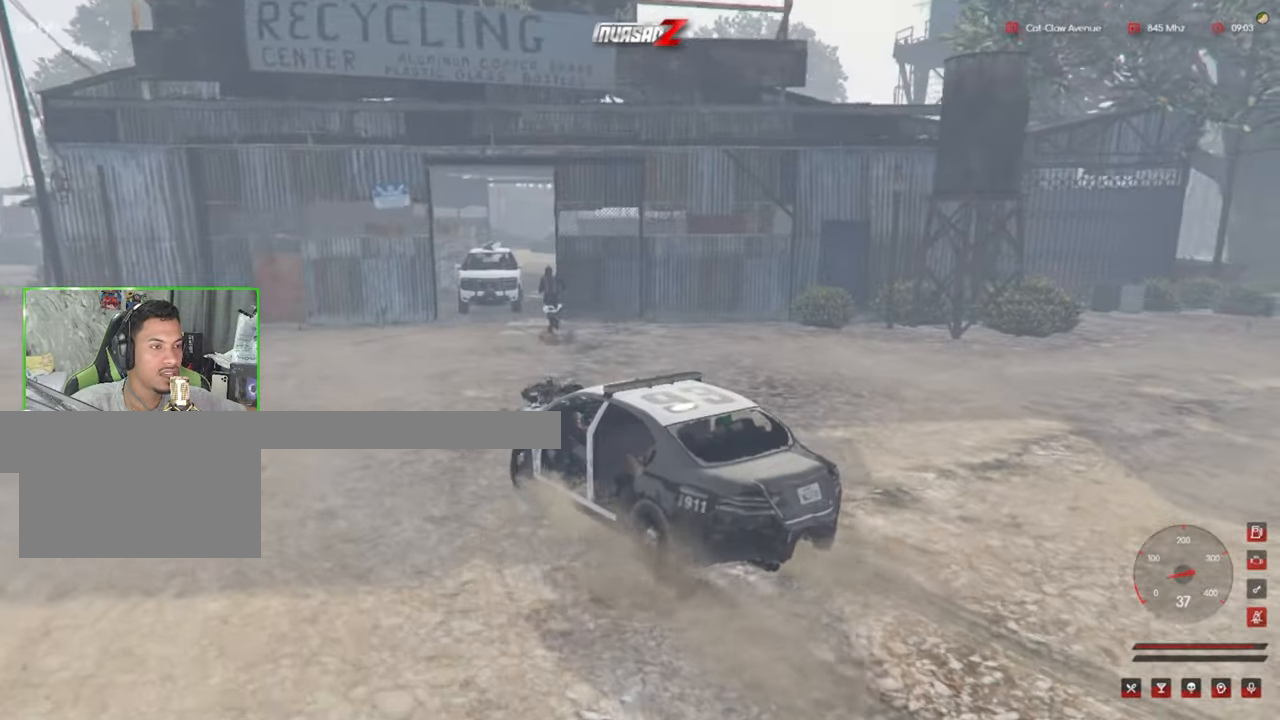
{"keys": ["g"], "mouse": [], "mouse_move": "still", "events": [[466, "g", "down"]]}
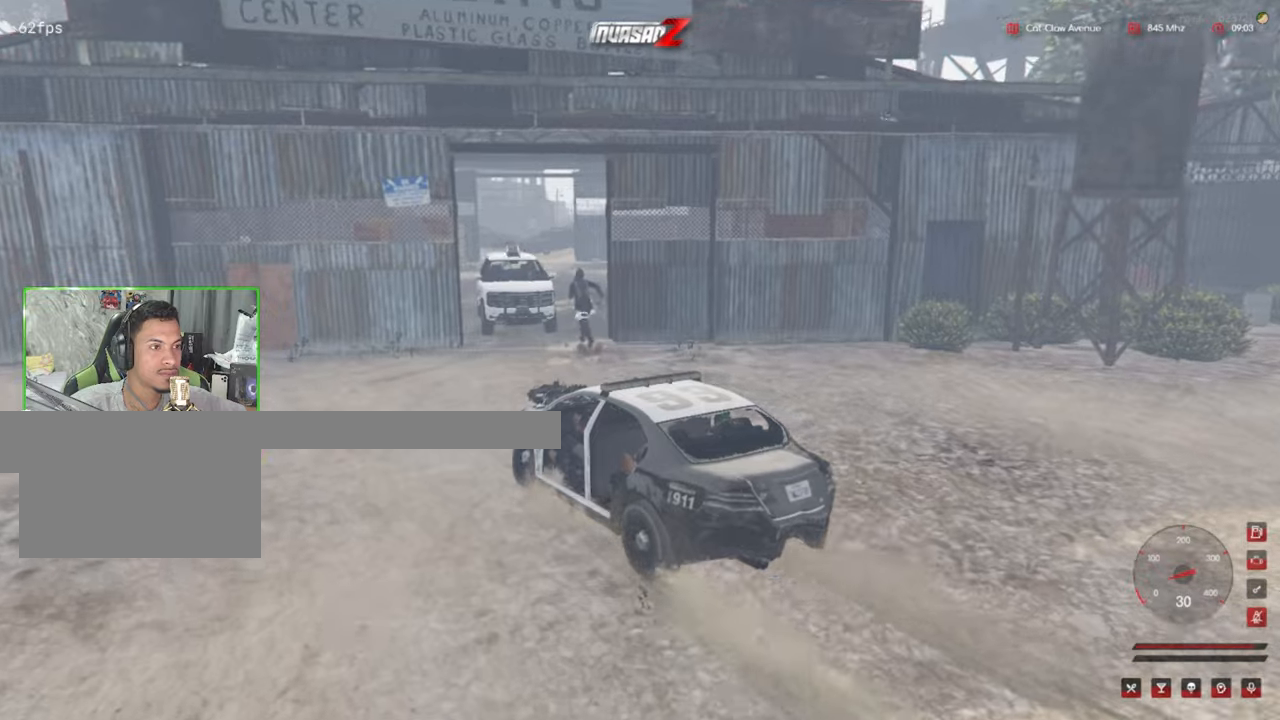
{"keys": [], "mouse": [], "mouse_move": "right", "events": [[50, "g", "up"]]}
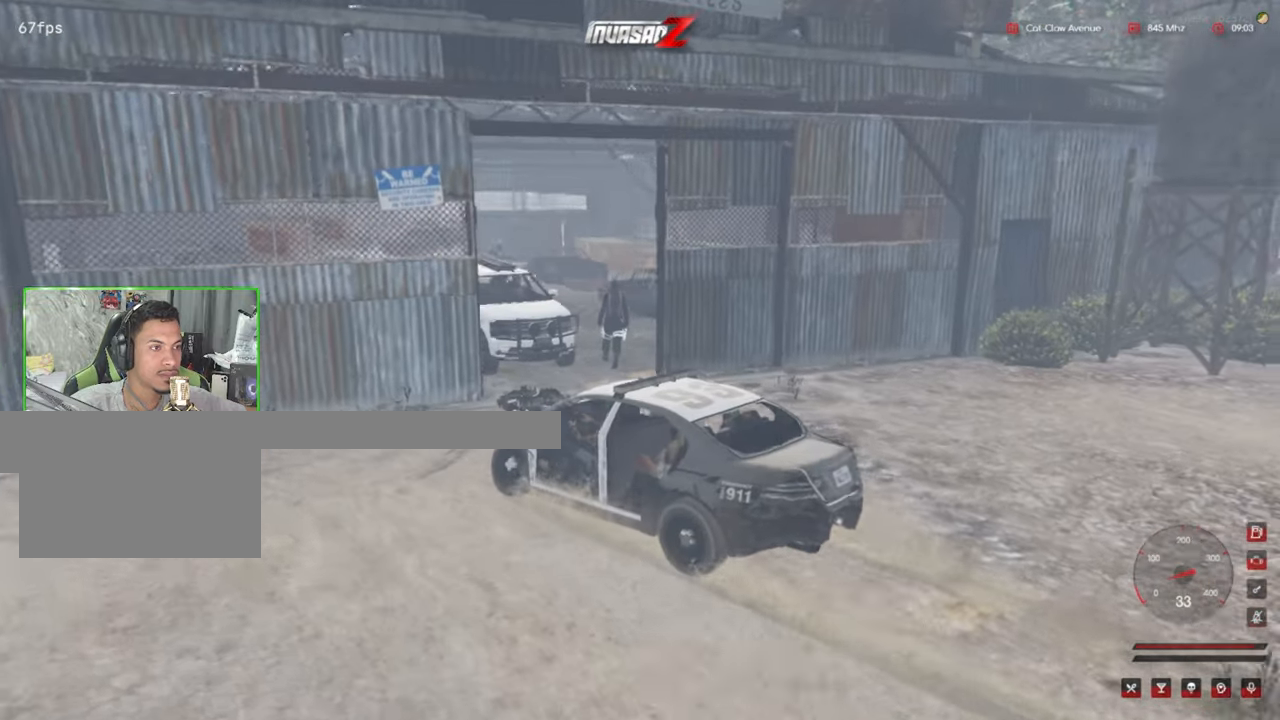
{"keys": [], "mouse": [], "mouse_move": "still", "events": [[116, "f", "down"], [250, "f", "up"]]}
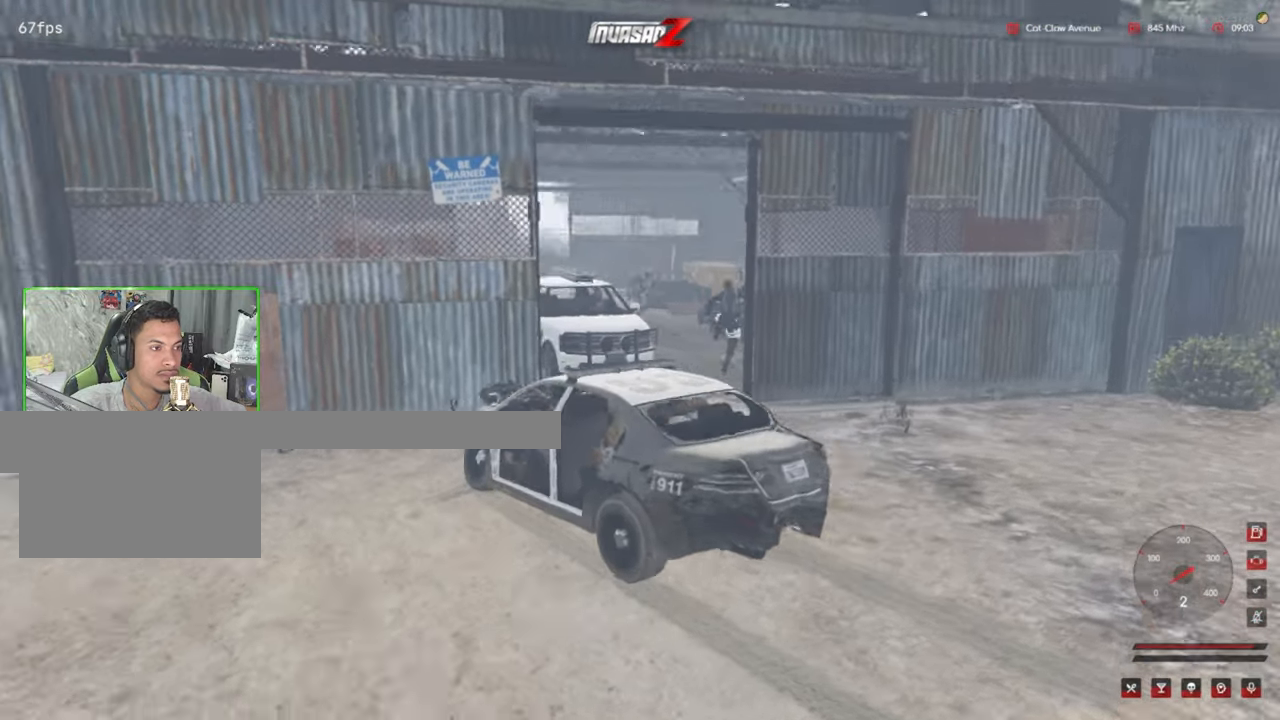
{"keys": [], "mouse": [], "events": []}
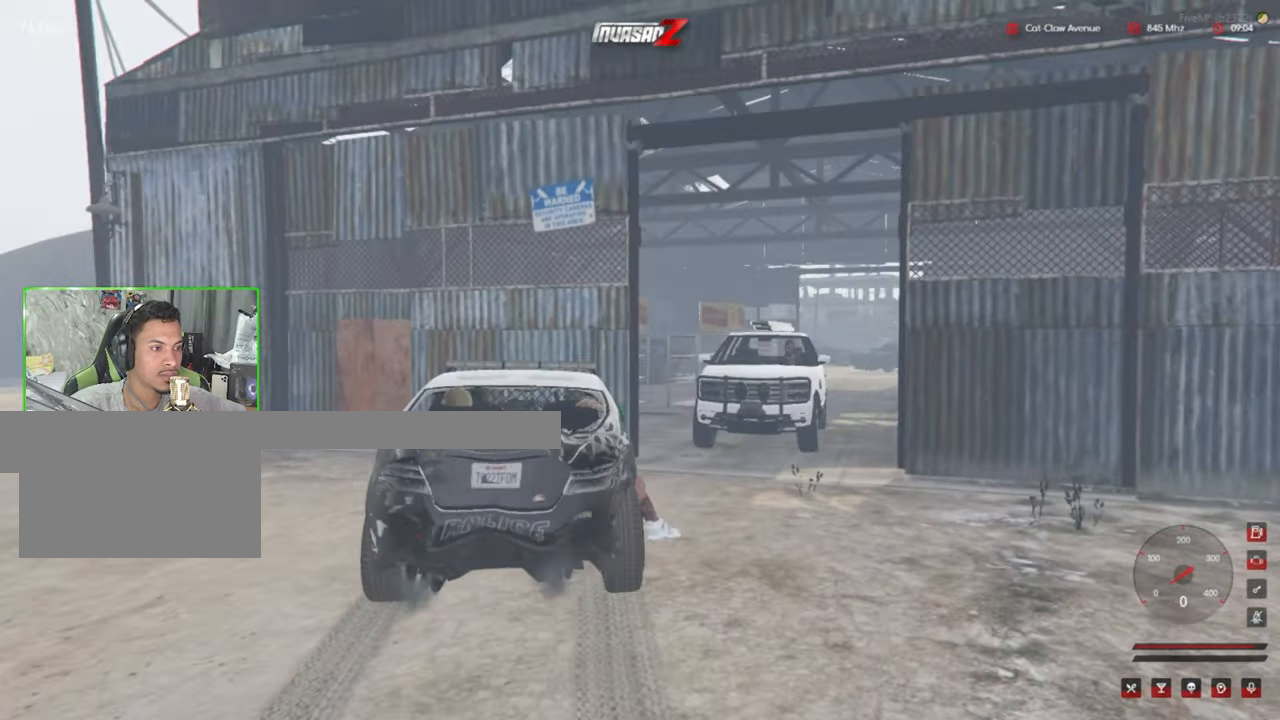
{"keys": ["w"], "mouse": [], "mouse_move": "left", "events": [[383, "w", "down"]]}
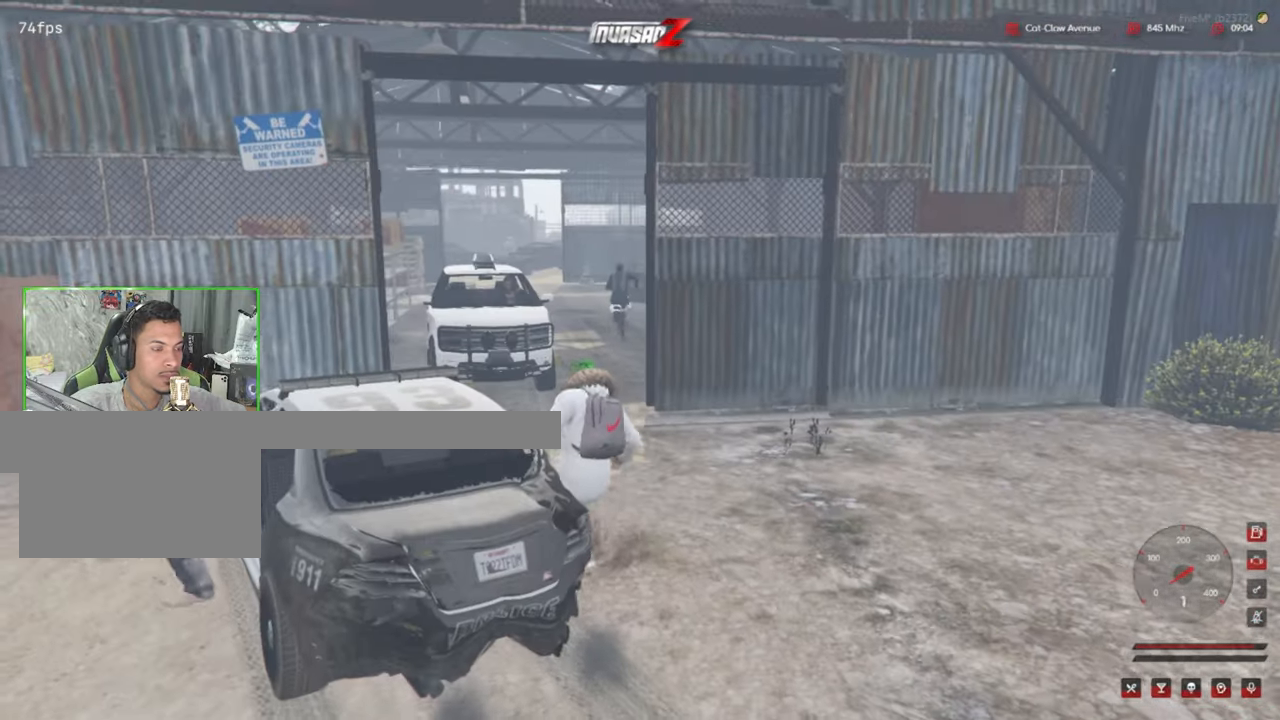
{"keys": ["shift", "w"], "mouse": [], "mouse_move": "still", "events": [[66, "shift", "down"]]}
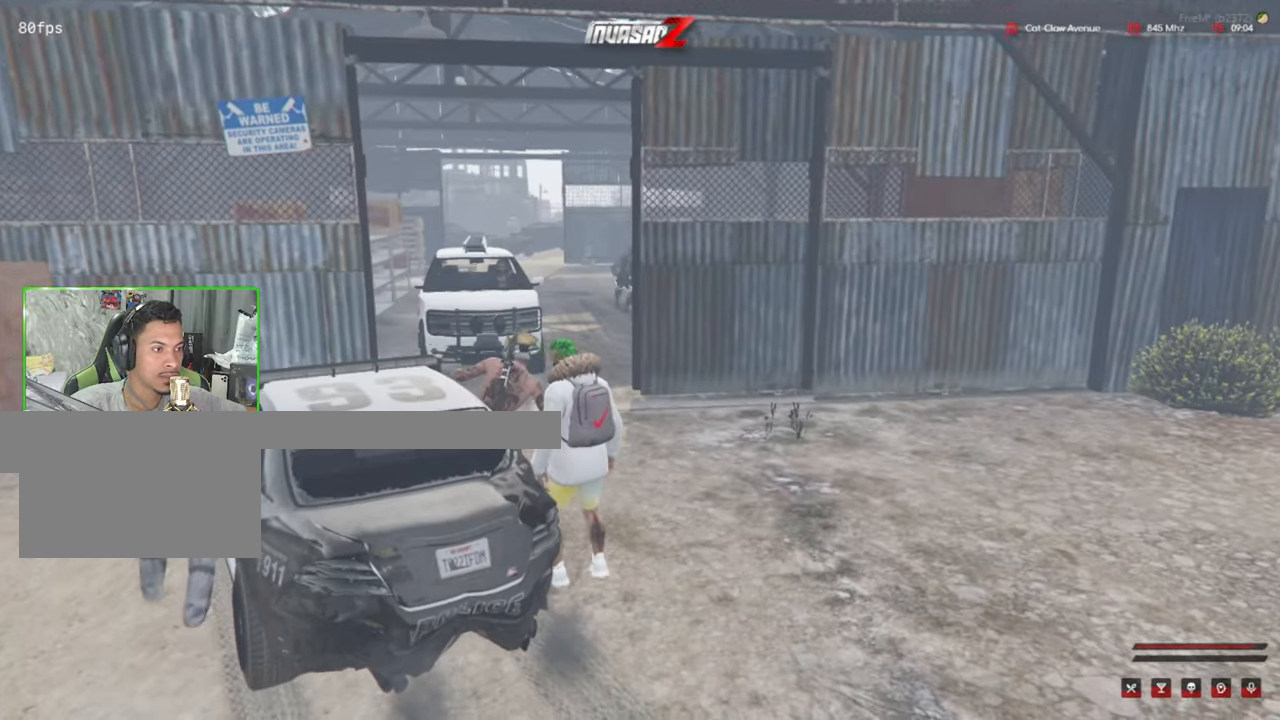
{"keys": ["shift", "w"], "mouse": [], "mouse_move": "still", "events": []}
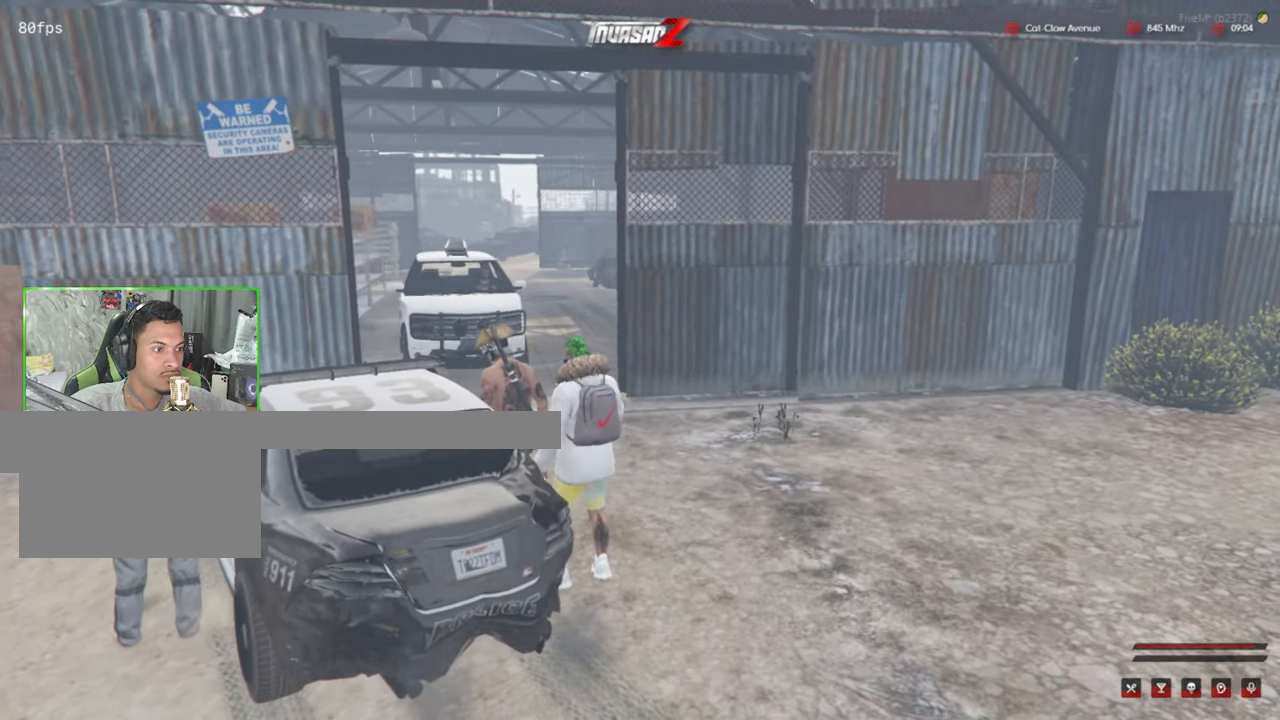
{"keys": ["shift", "w"], "mouse": [], "events": []}
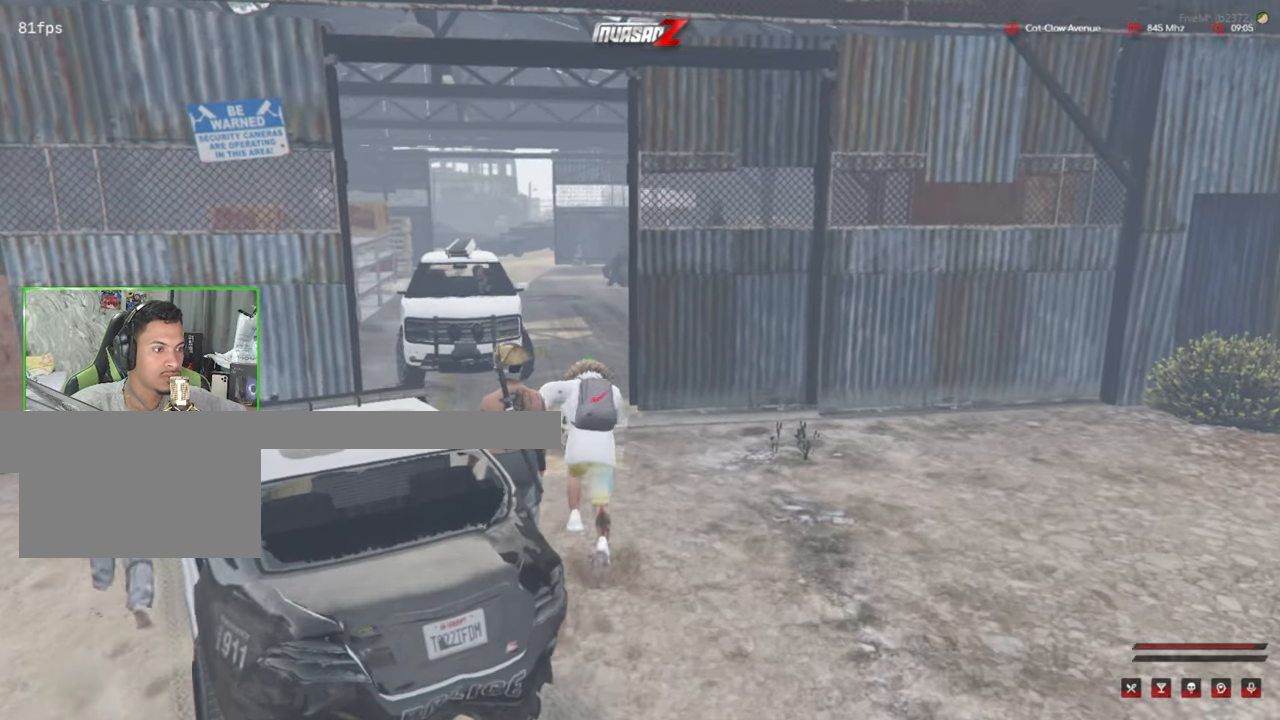
{"keys": ["shift", "tab", "w"], "mouse": [], "mouse_move": "still", "events": [[116, "a", "down"], [166, "a", "up"], [500, "tab", "down"]]}
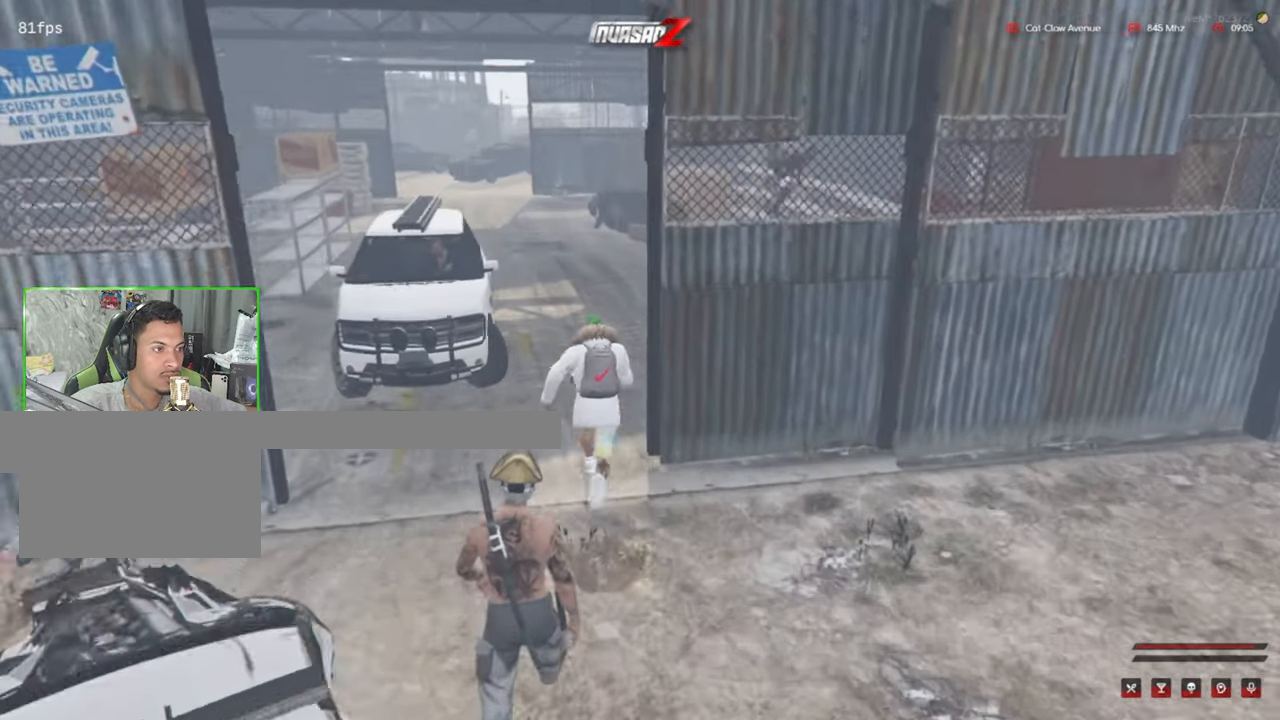
{"keys": ["shift", "w"], "mouse": [], "mouse_move": "still", "events": [[83, "tab", "up"]]}
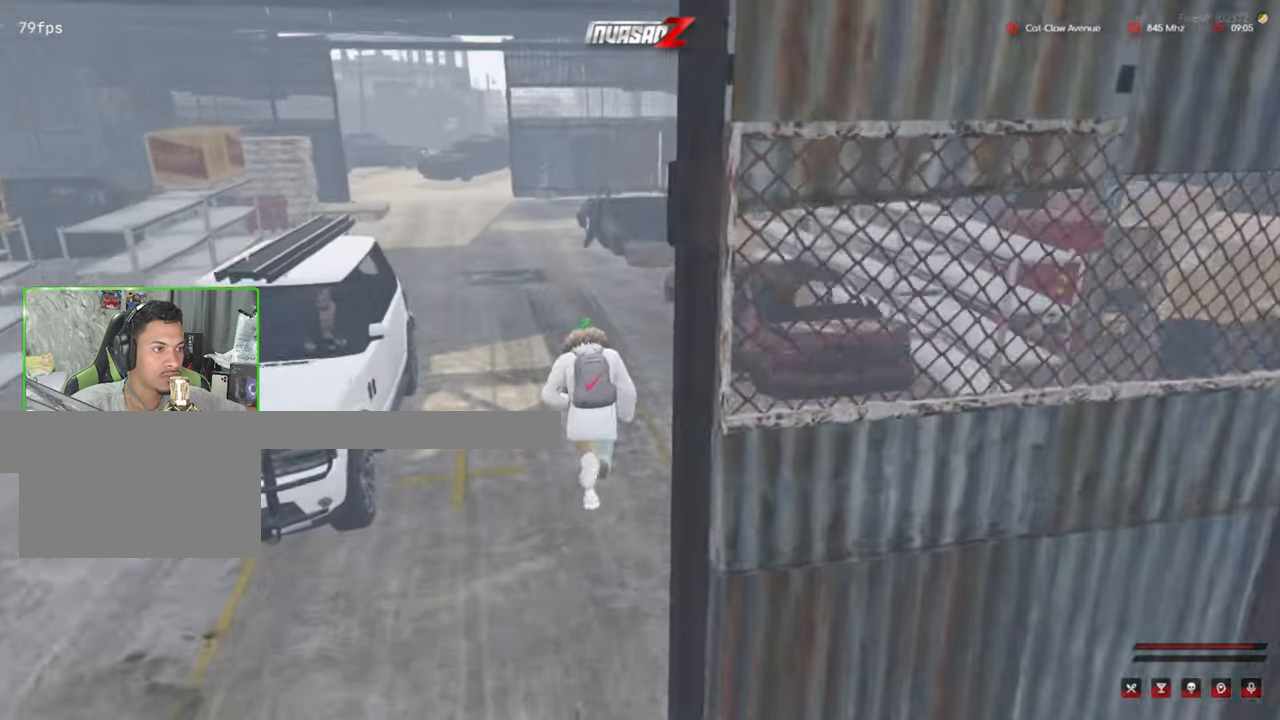
{"keys": ["shift", "w"], "mouse": [], "mouse_move": "still", "events": []}
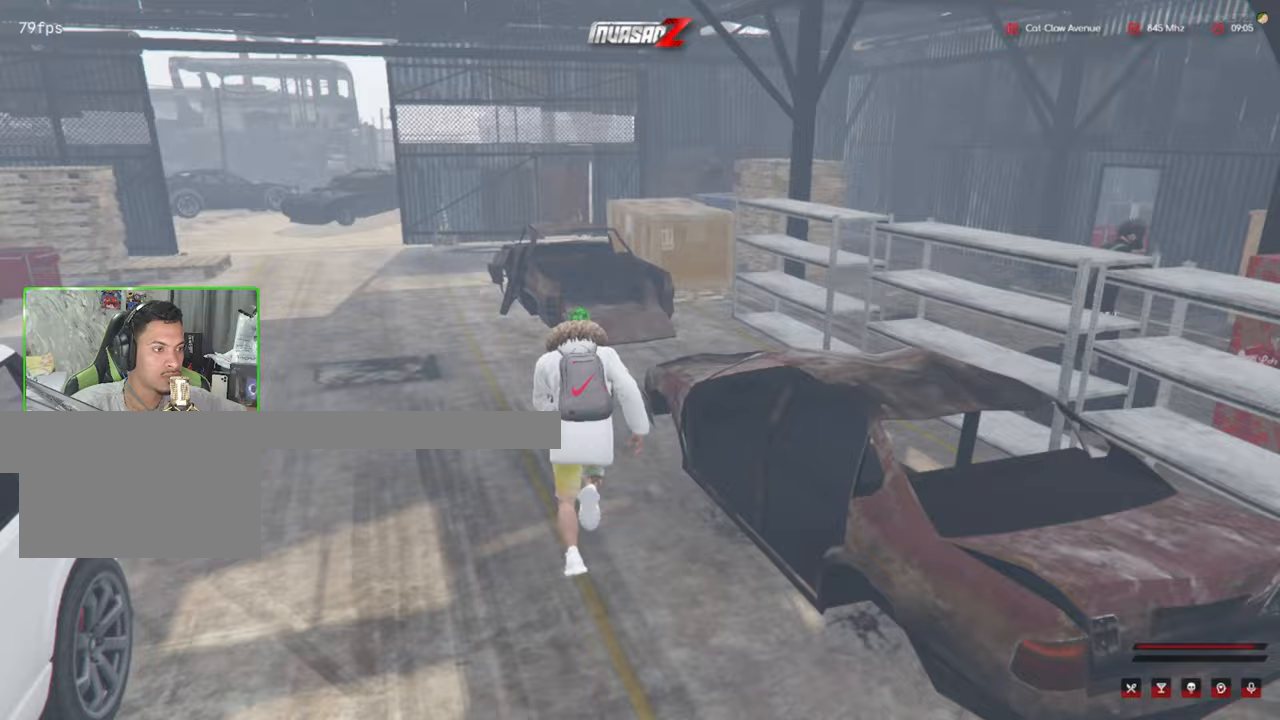
{"keys": ["shift", "w"], "mouse": [], "mouse_move": "down-right", "events": []}
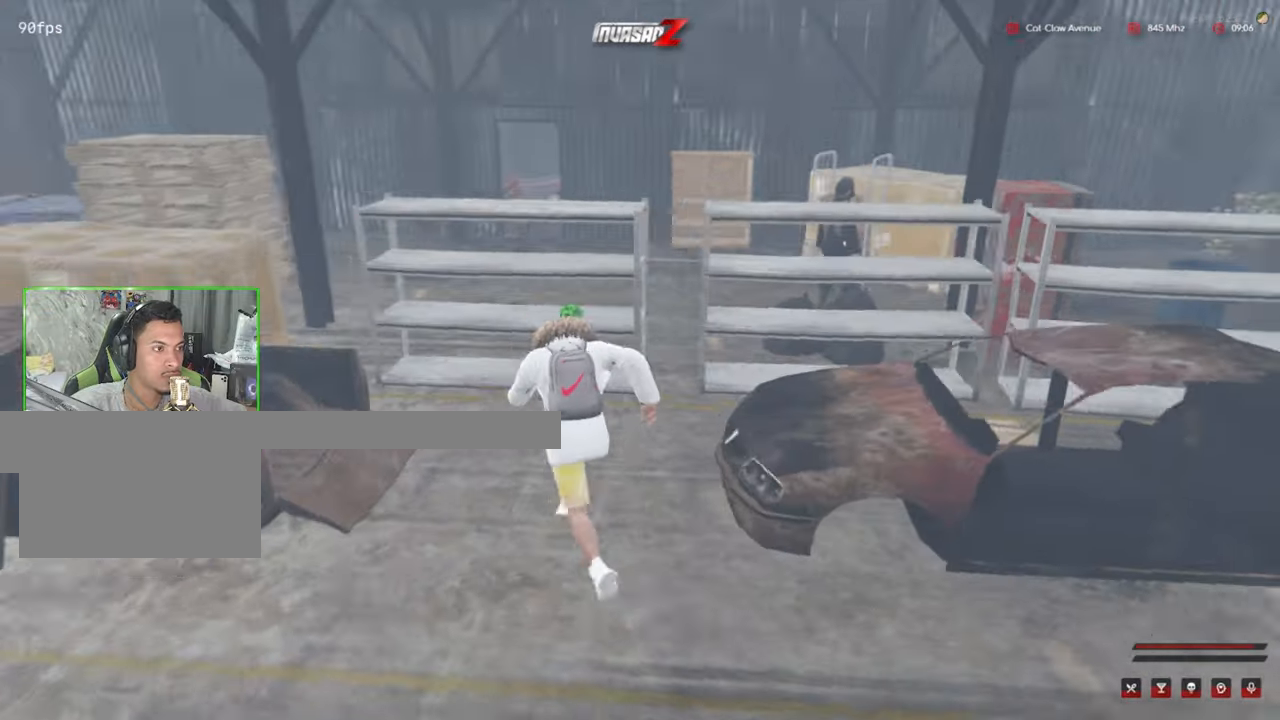
{"keys": ["shift", "w"], "mouse": [], "mouse_move": "left", "events": [[217, "space", "down"], [417, "space", "up"]]}
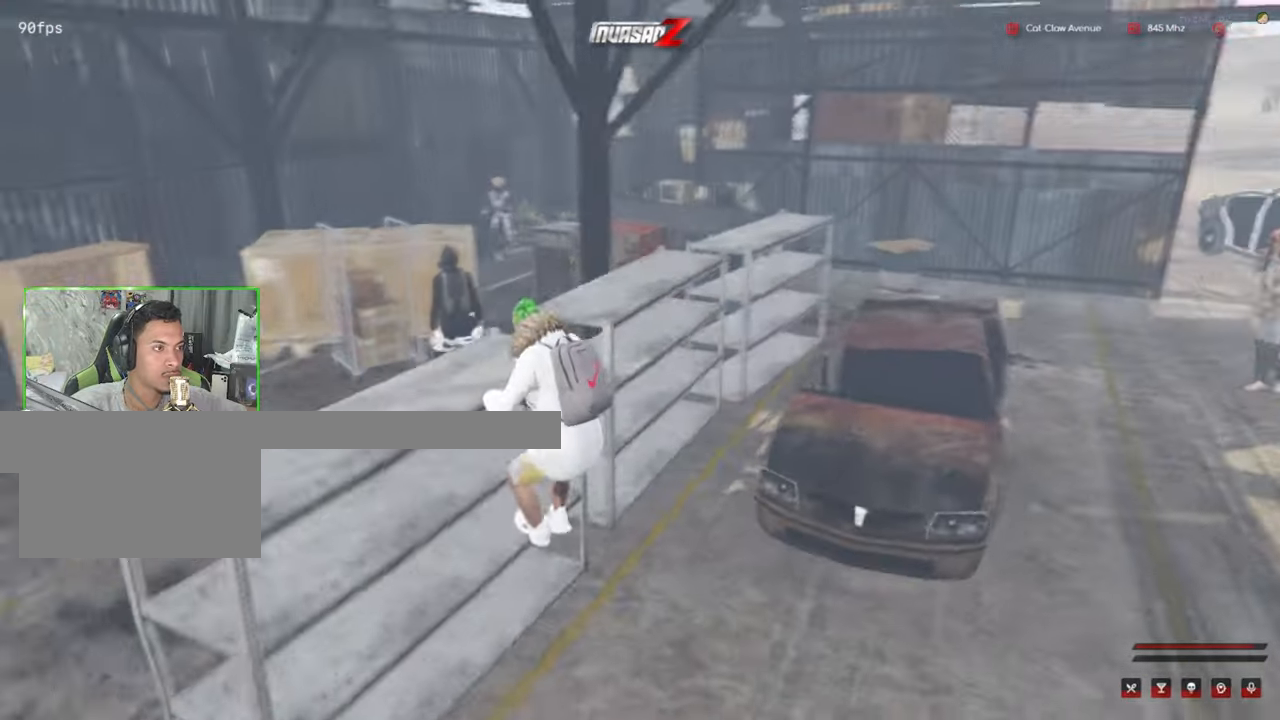
{"keys": ["d", "w"], "mouse": [], "mouse_move": "still", "events": [[133, "shift", "up"], [383, "d", "down"]]}
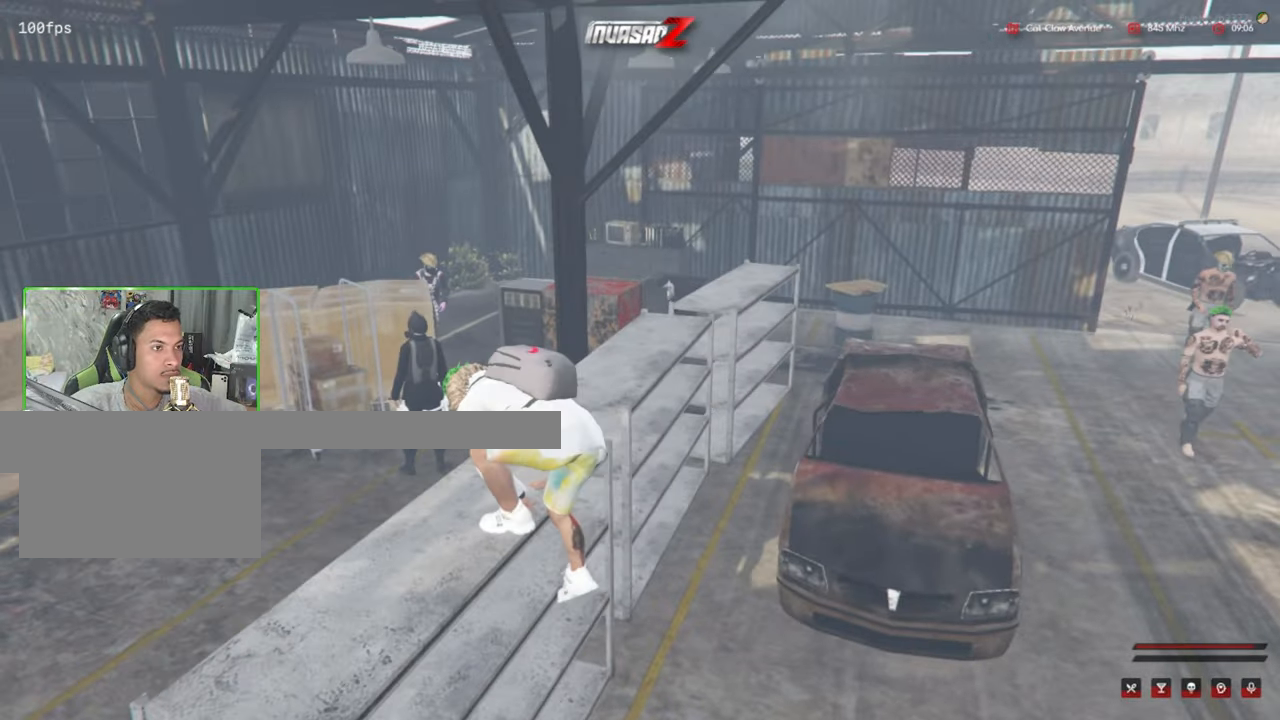
{"keys": ["w"], "mouse": [], "mouse_move": "left", "events": [[483, "d", "up"]]}
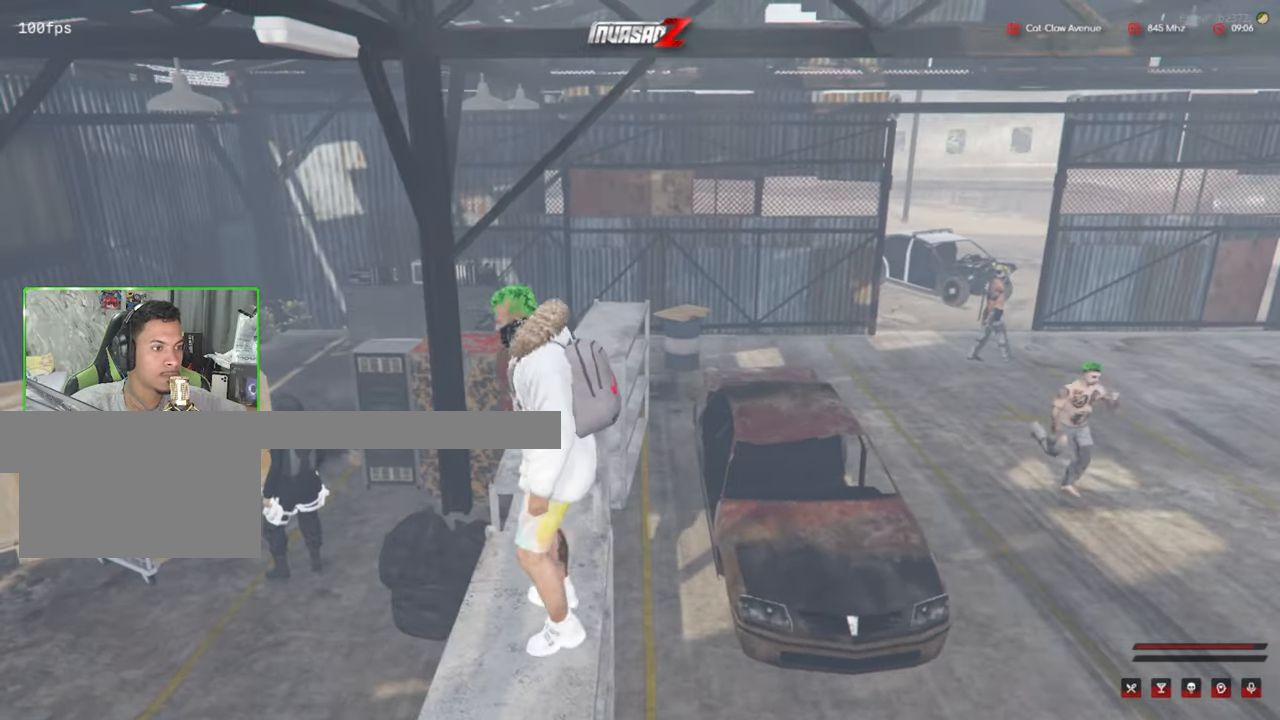
{"keys": ["w"], "mouse": [], "mouse_move": "still", "events": []}
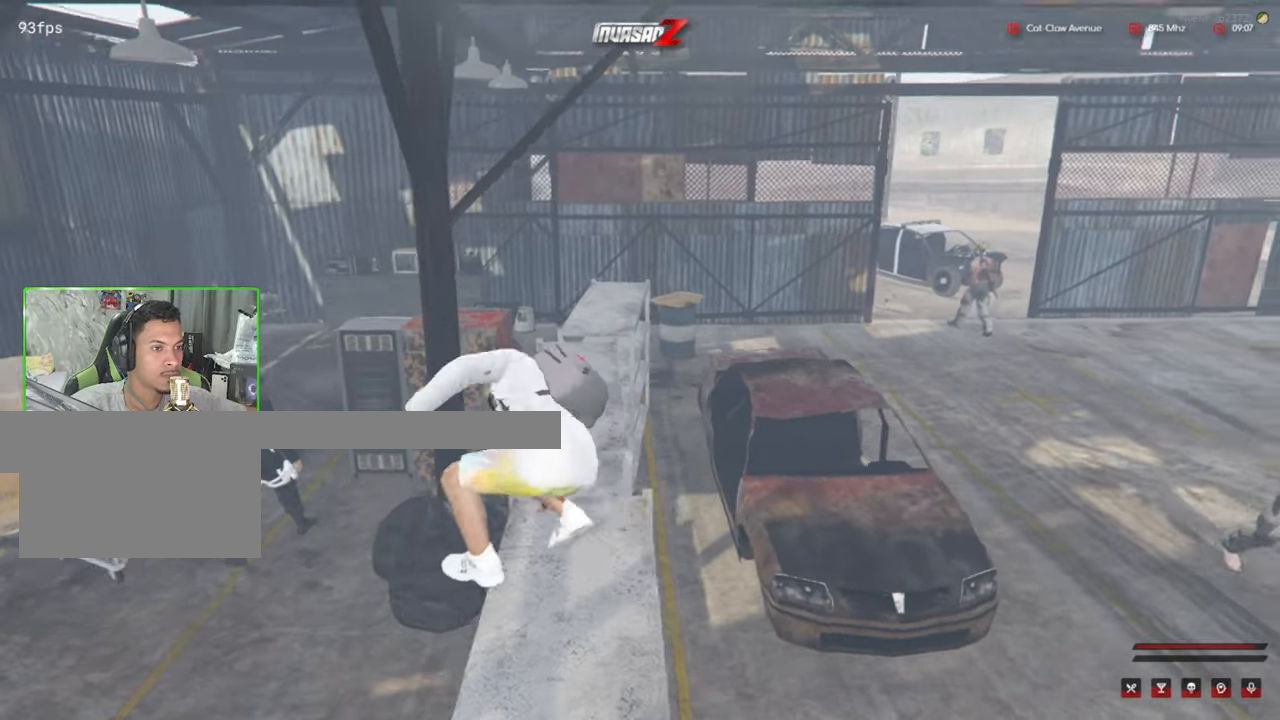
{"keys": ["a", "w"], "mouse": [], "mouse_move": "still", "events": [[333, "a", "down"]]}
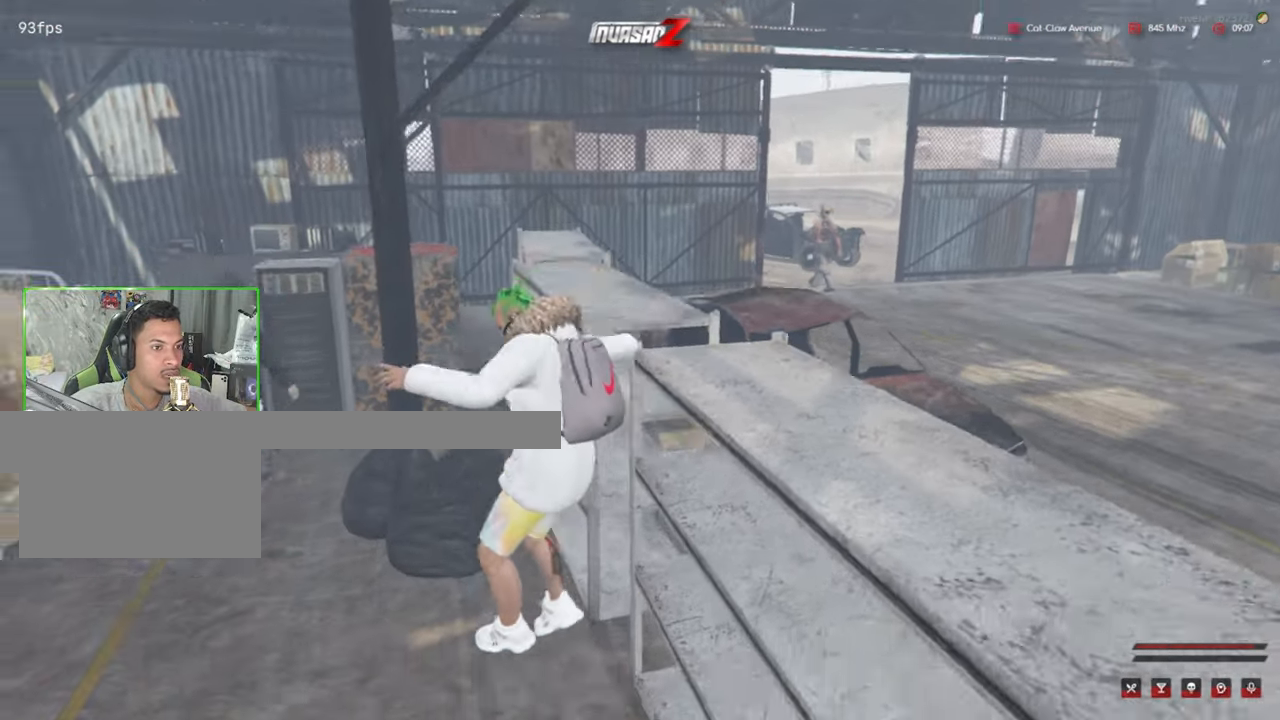
{"keys": ["w"], "mouse": [], "mouse_move": "still", "events": [[67, "a", "up"]]}
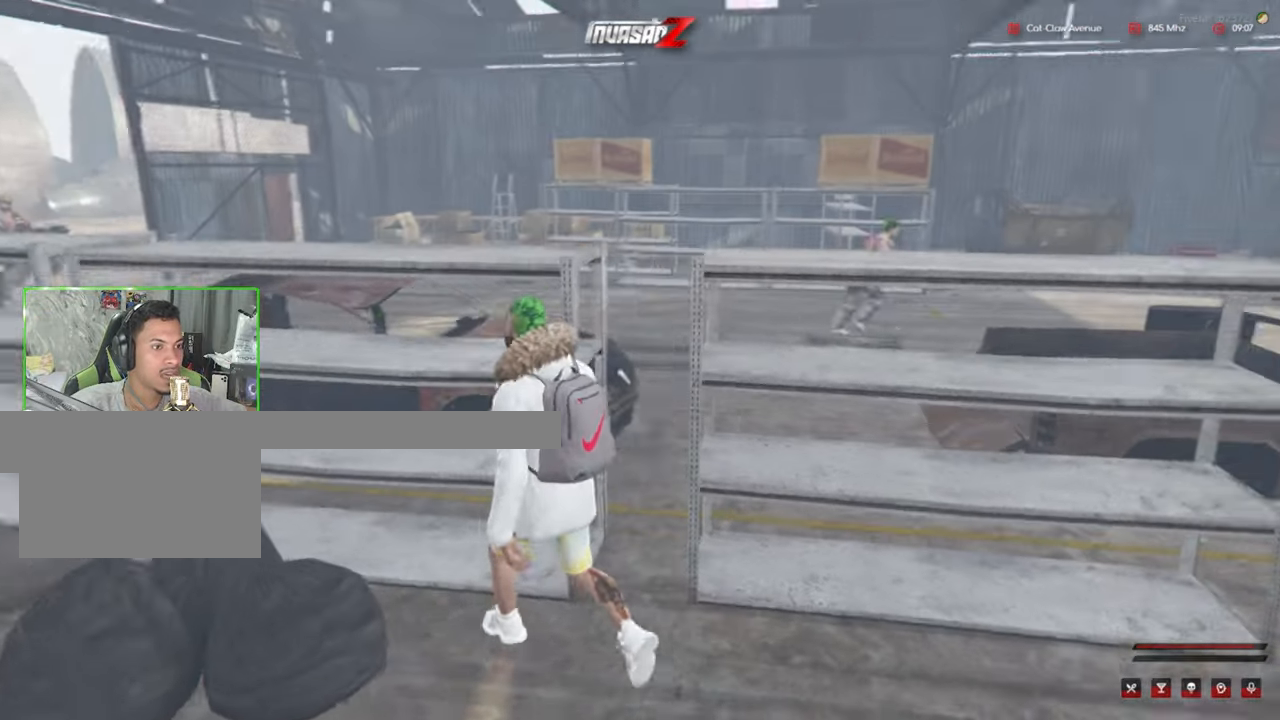
{"keys": ["w"], "mouse": [], "mouse_move": "still", "events": [[33, "space", "down"], [183, "space", "up"]]}
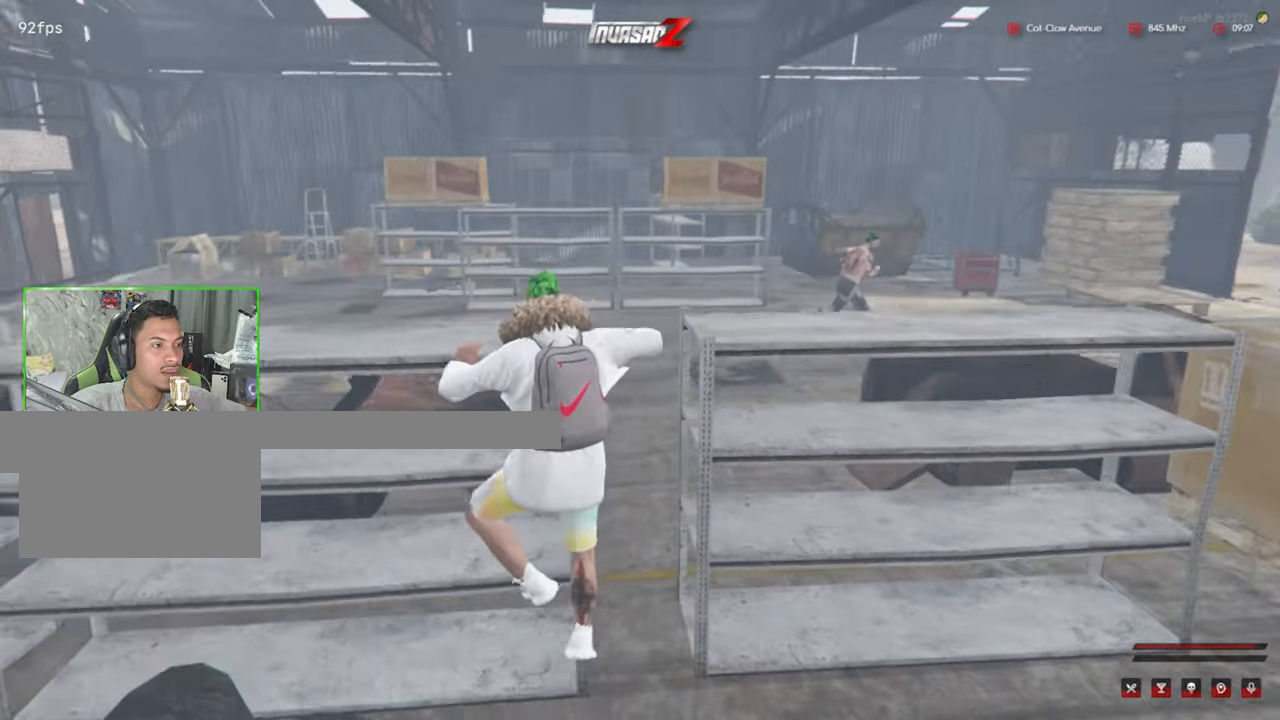
{"keys": ["w"], "mouse": [], "mouse_move": "still", "events": []}
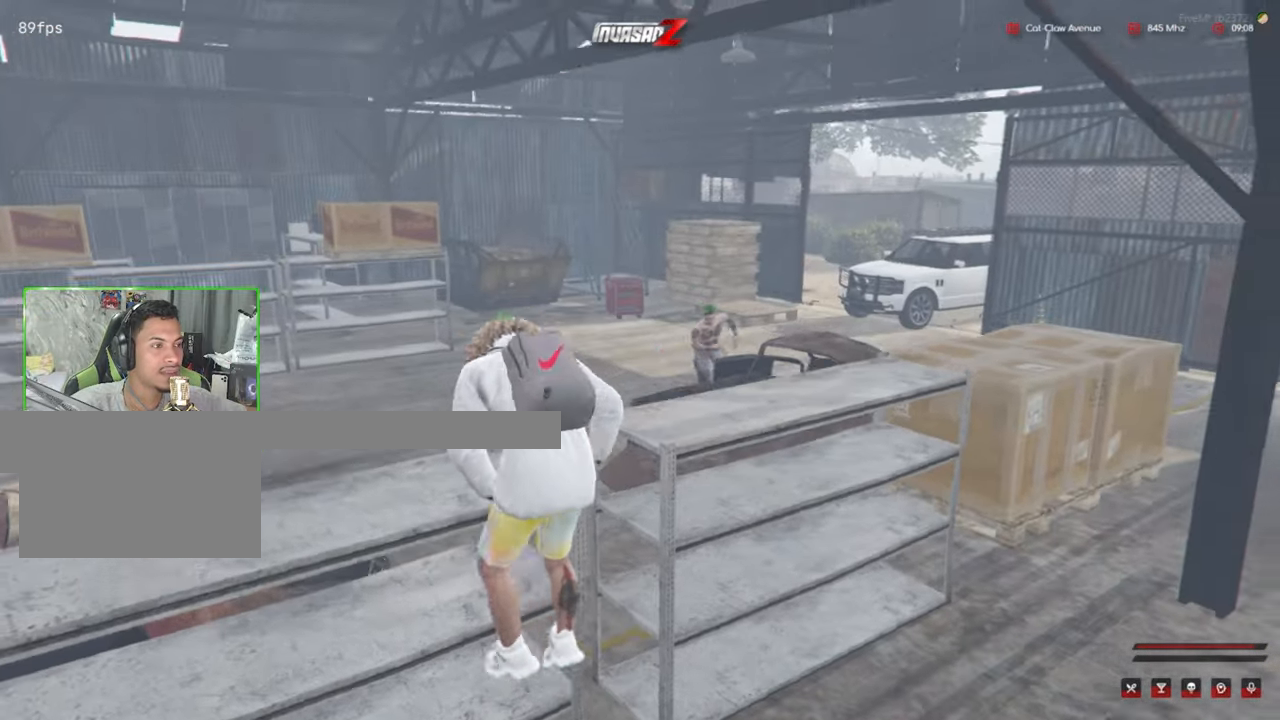
{"keys": ["w"], "mouse": [], "mouse_move": "still", "events": []}
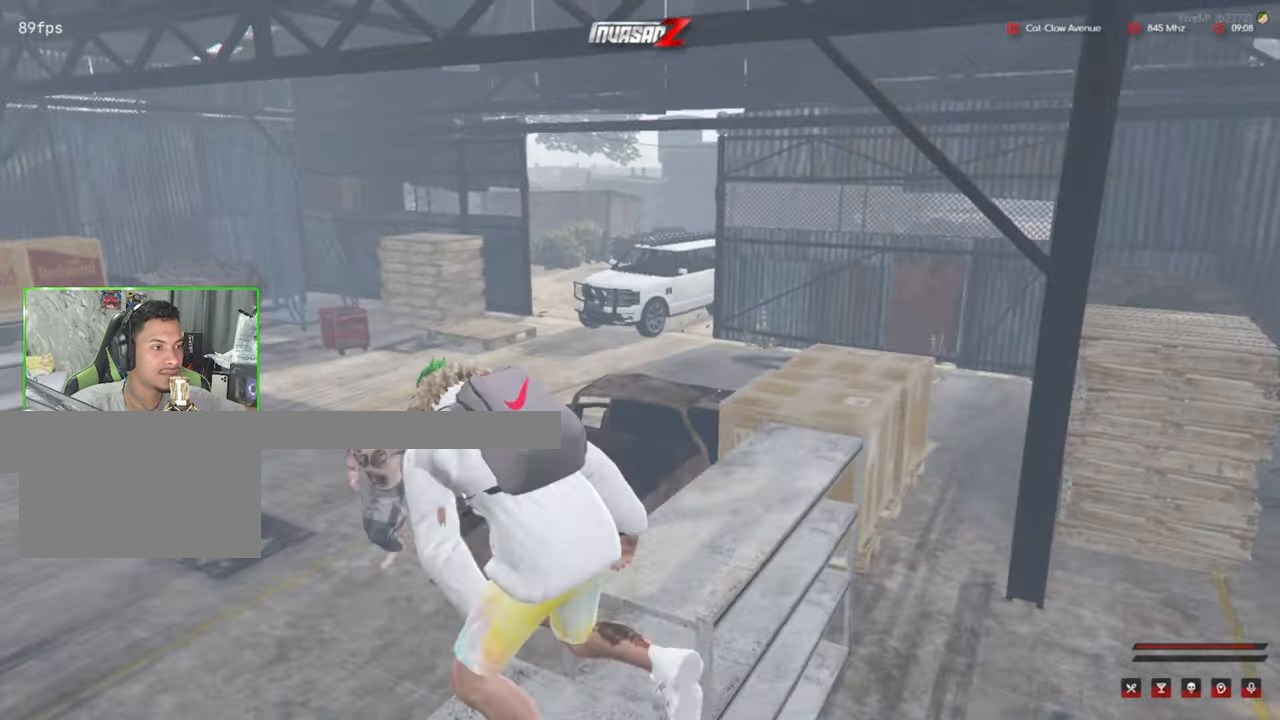
{"keys": ["w"], "mouse": [], "mouse_move": "left", "events": []}